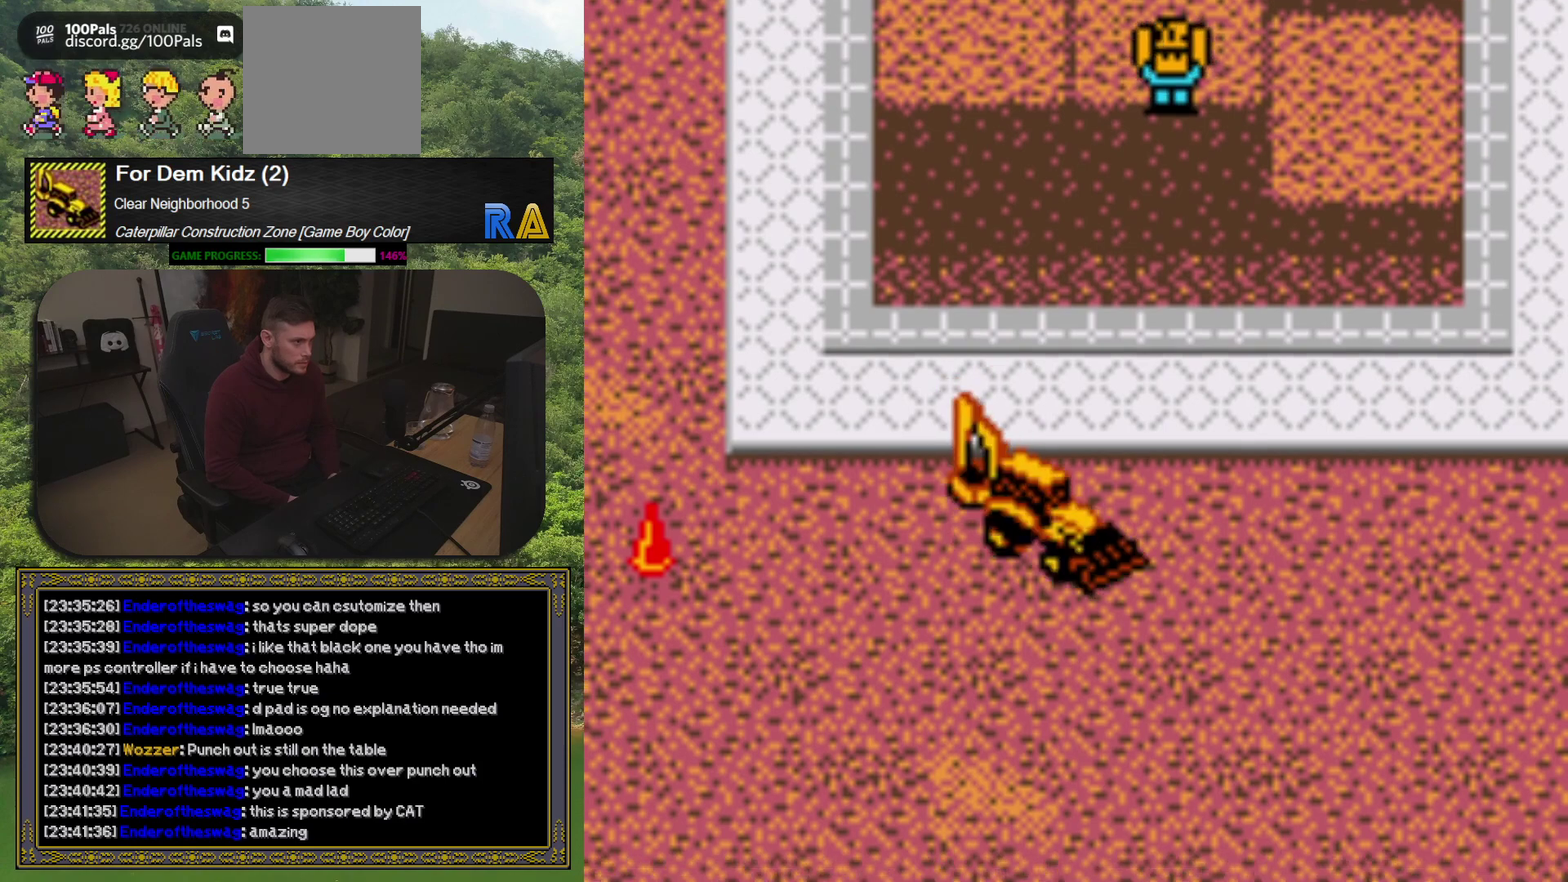
Gameplay with a controller (Xbox layout); each line is a JSON object with the inputs held at the frame after it. "events" lists button and stick changes between this image and that frame as [ms after this image, input, new state], when the widget could be followed in between. Not read: L3 R3 left_stick right_stick.
{"buttons": ["DPAD_UP", "DPAD_LEFT"], "events": [[267, "DPAD_LEFT", "down"], [267, "DPAD_UP", "down"]]}
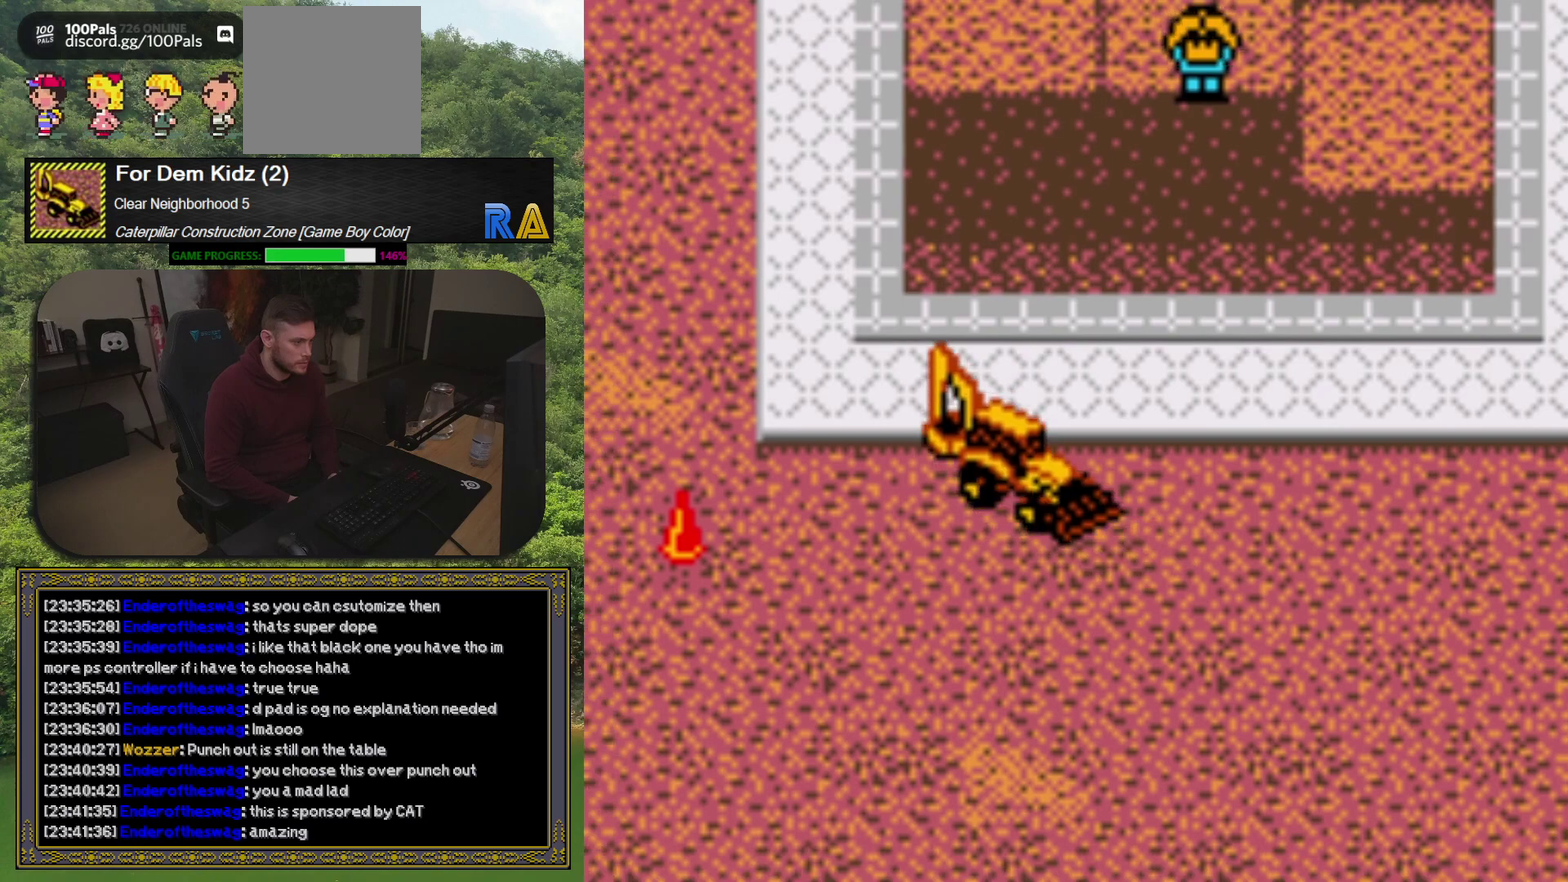
{"buttons": ["DPAD_UP"], "events": [[500, "DPAD_LEFT", "up"]]}
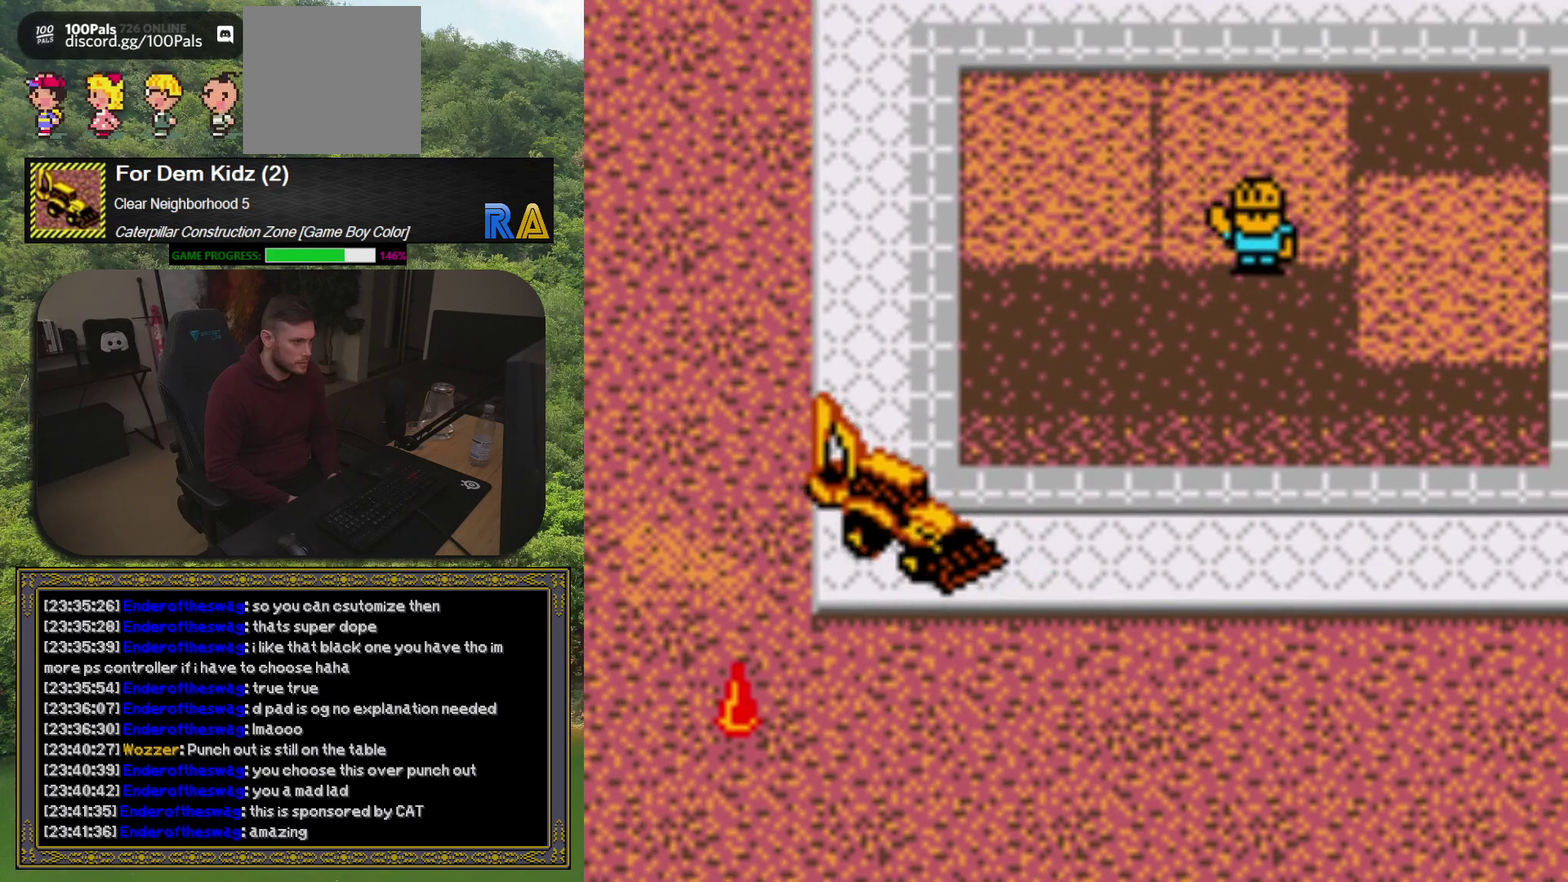
{"buttons": ["DPAD_UP"], "events": []}
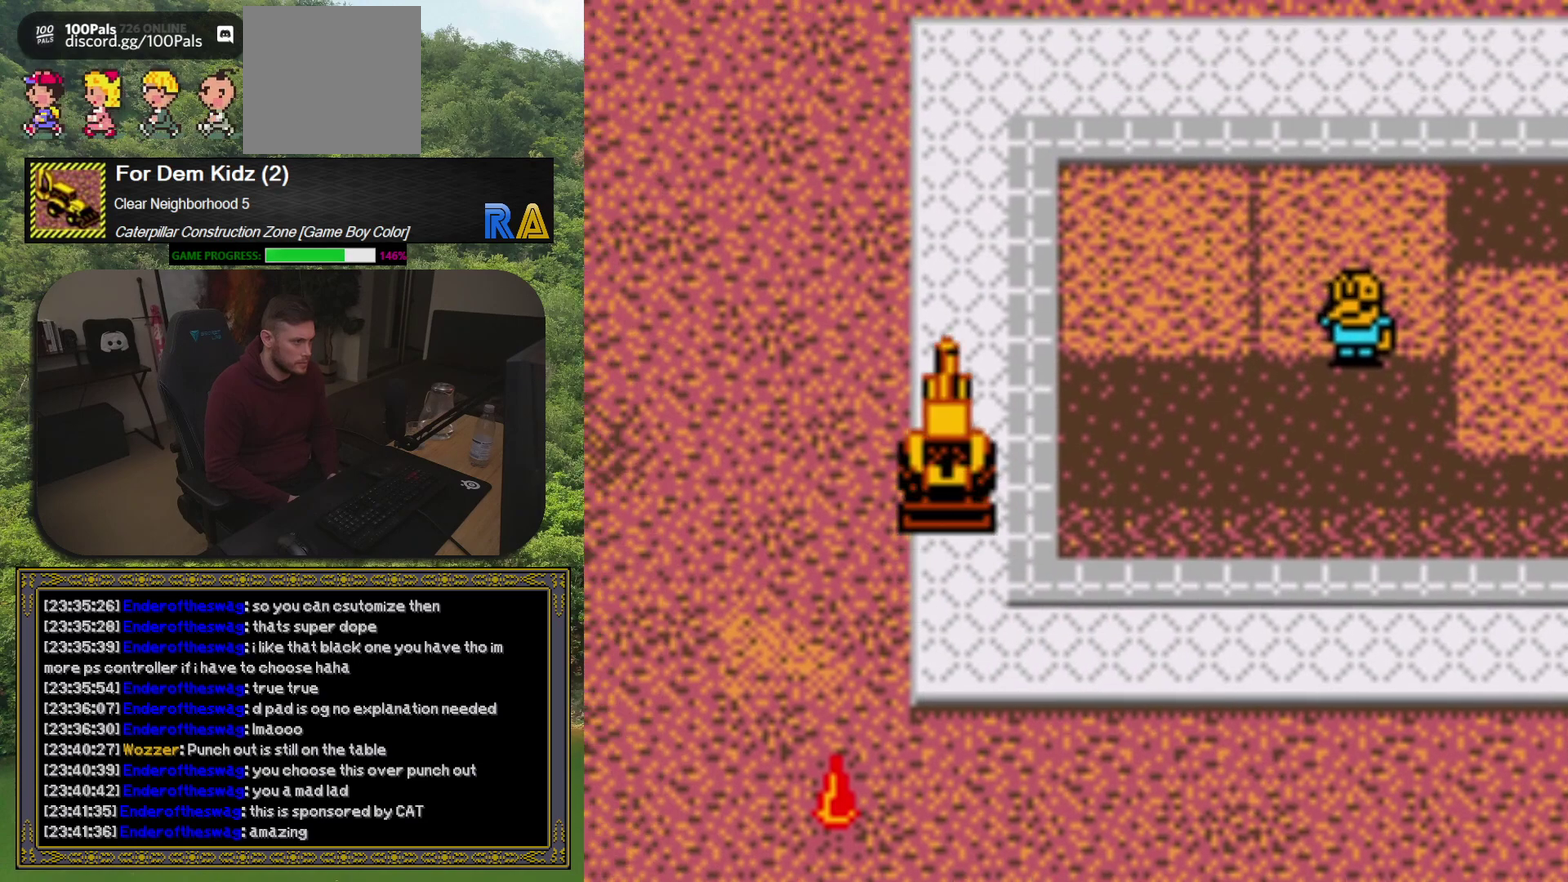
{"buttons": ["DPAD_UP"], "events": []}
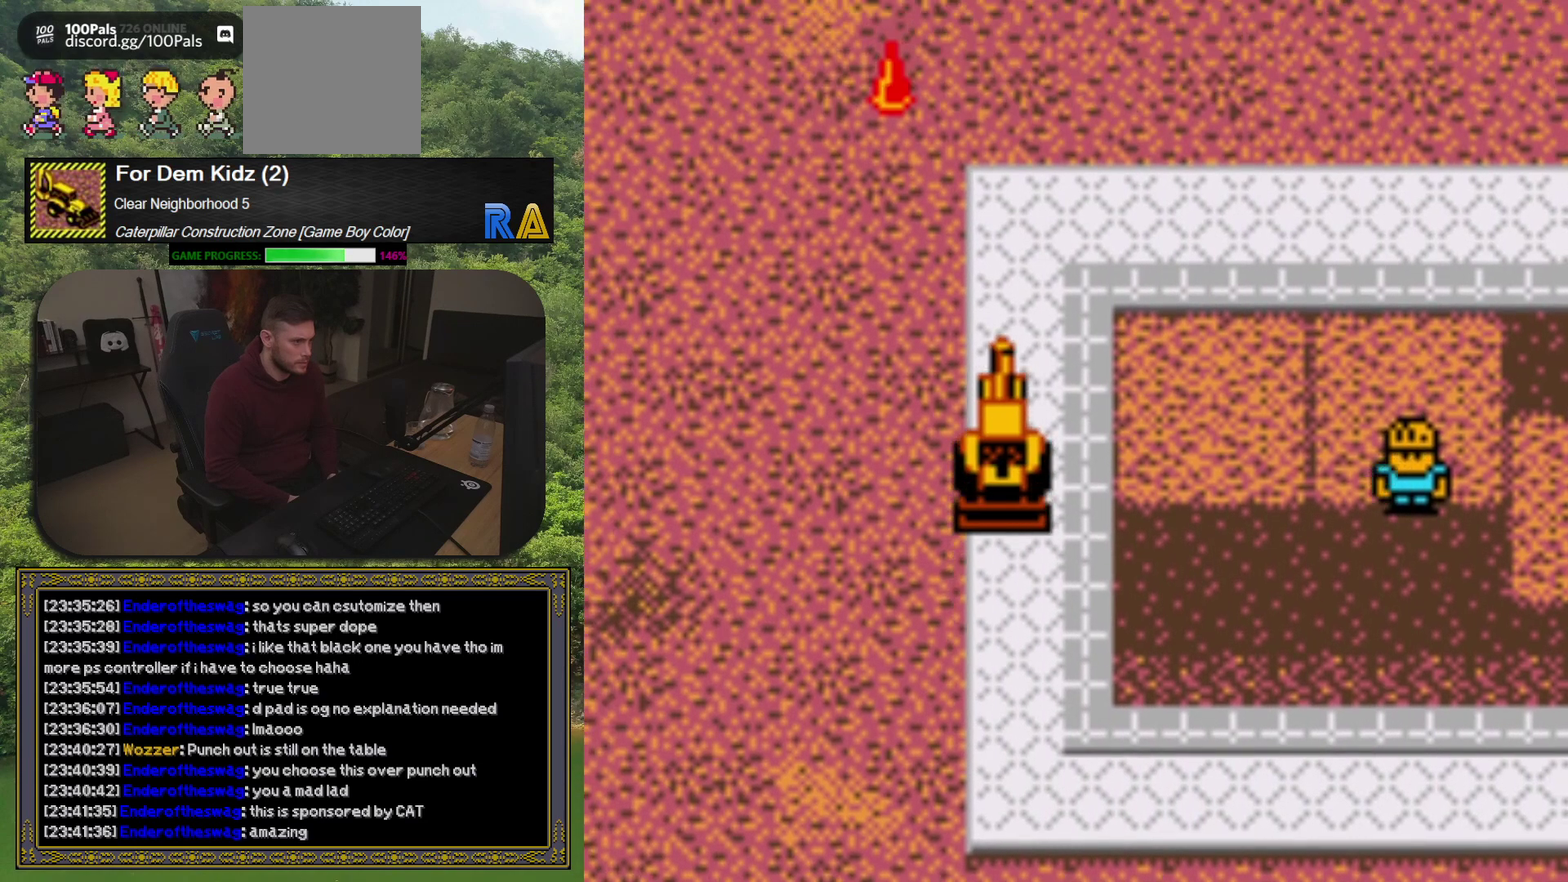
{"buttons": ["DPAD_UP"], "events": []}
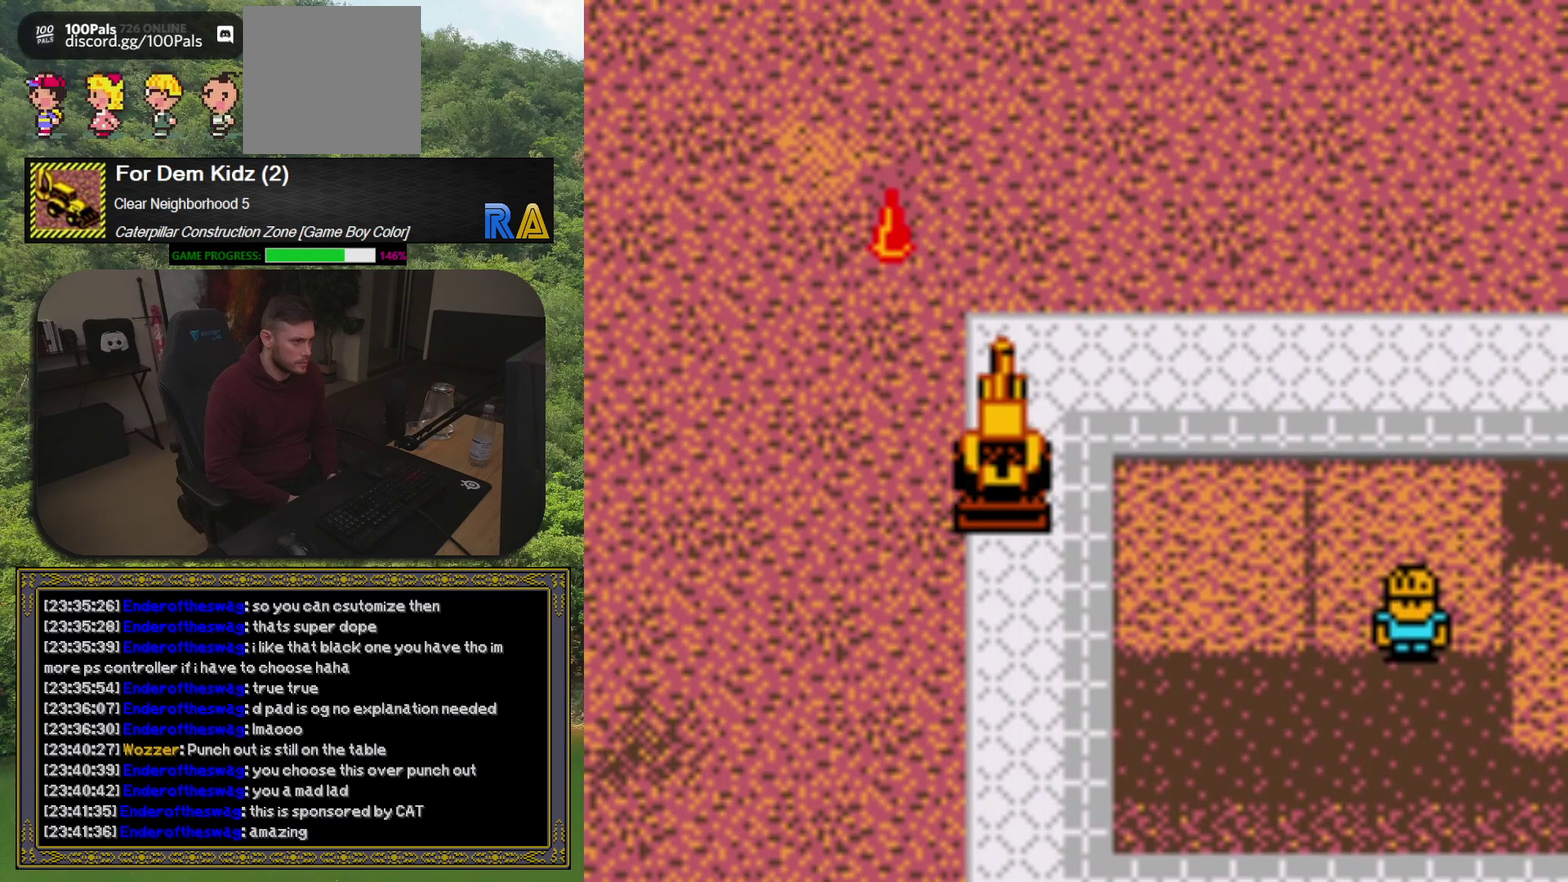
{"buttons": ["DPAD_UP"], "events": []}
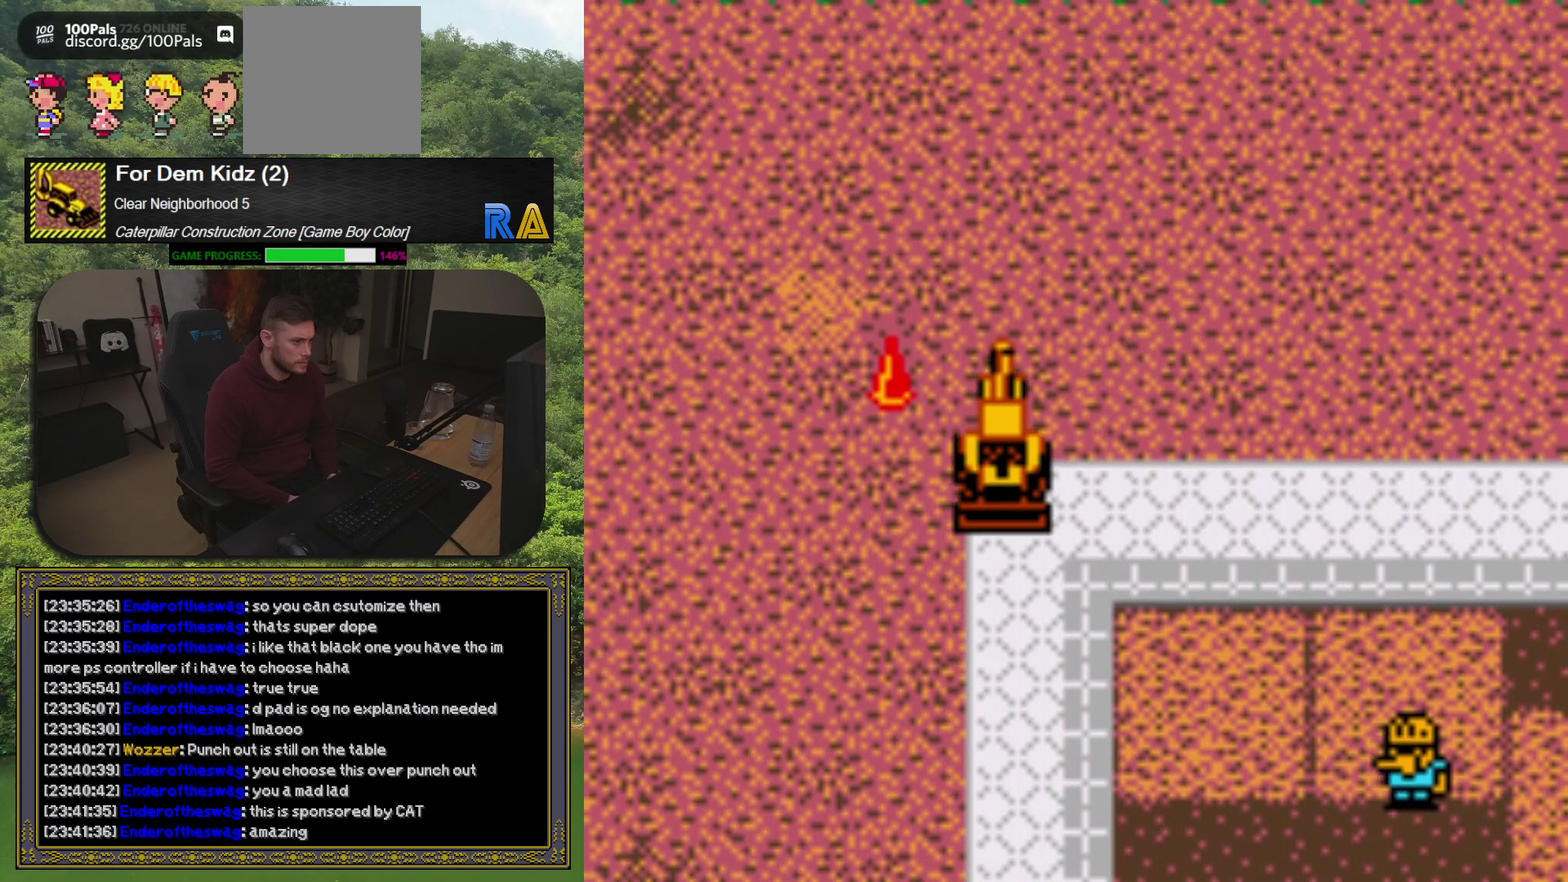
{"buttons": ["DPAD_UP"], "events": []}
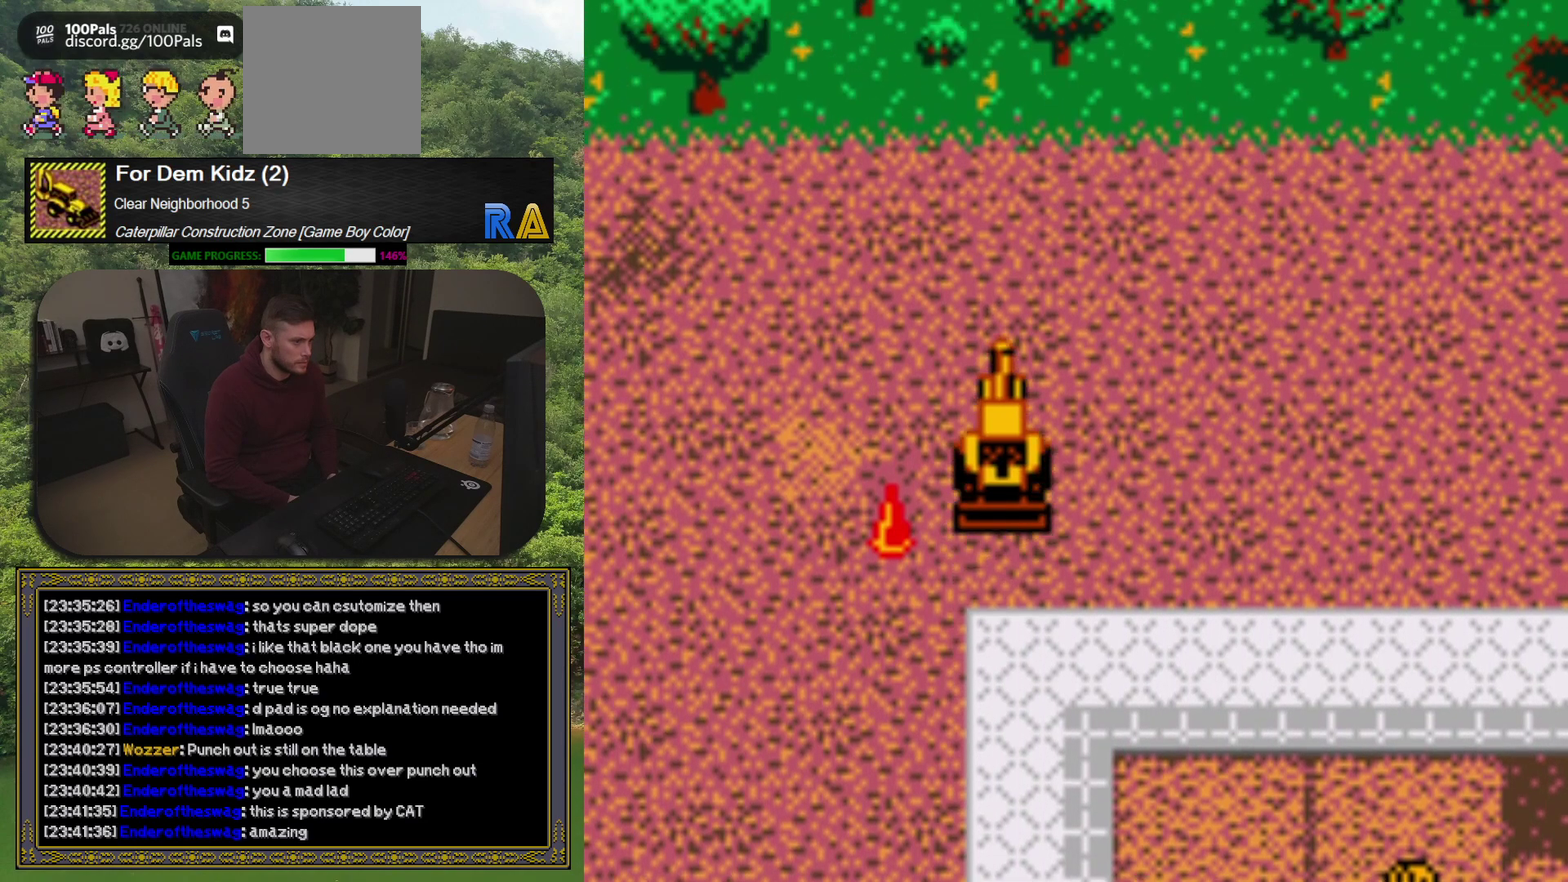
{"buttons": ["DPAD_DOWN", "DPAD_RIGHT"], "events": [[117, "DPAD_UP", "up"], [150, "DPAD_RIGHT", "down"], [300, "DPAD_DOWN", "down"]]}
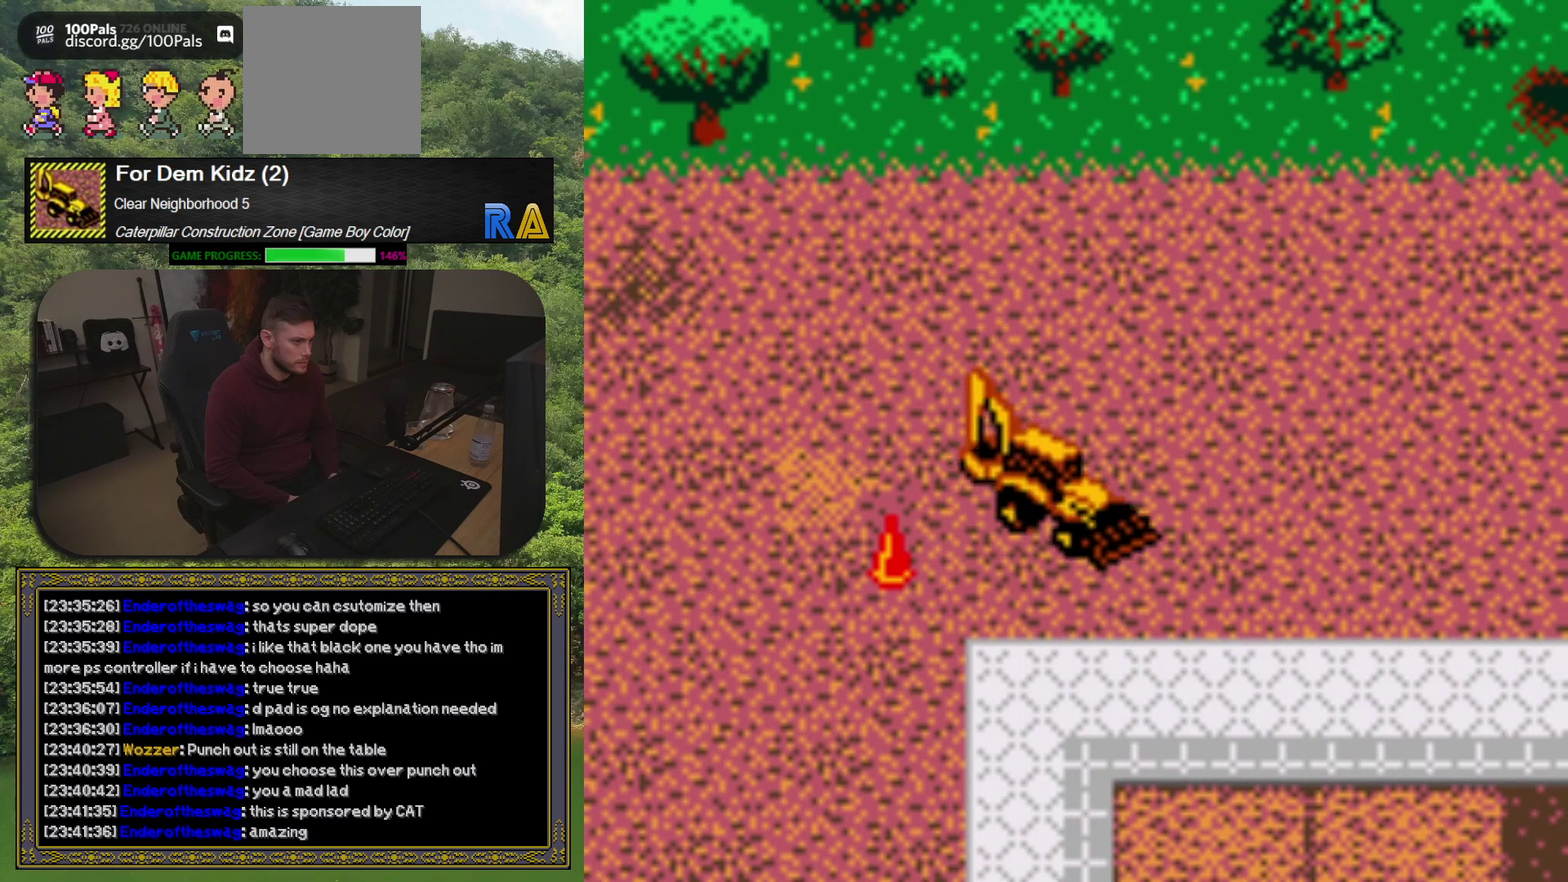
{"buttons": ["DPAD_RIGHT"], "events": [[450, "DPAD_DOWN", "up"]]}
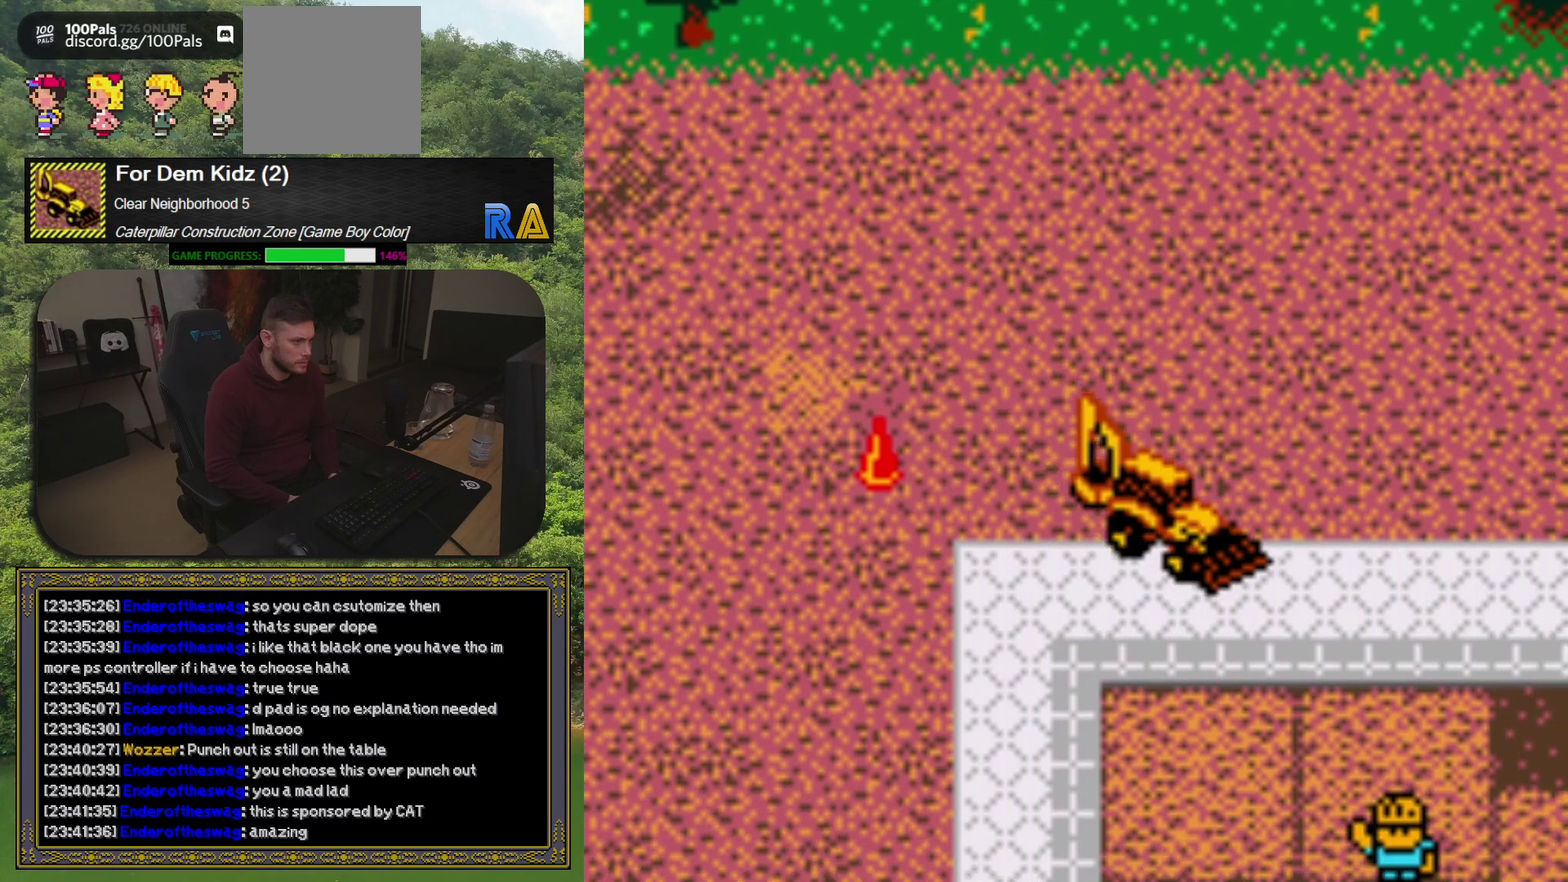
{"buttons": ["DPAD_UP"], "events": [[83, "DPAD_RIGHT", "up"], [133, "DPAD_UP", "down"]]}
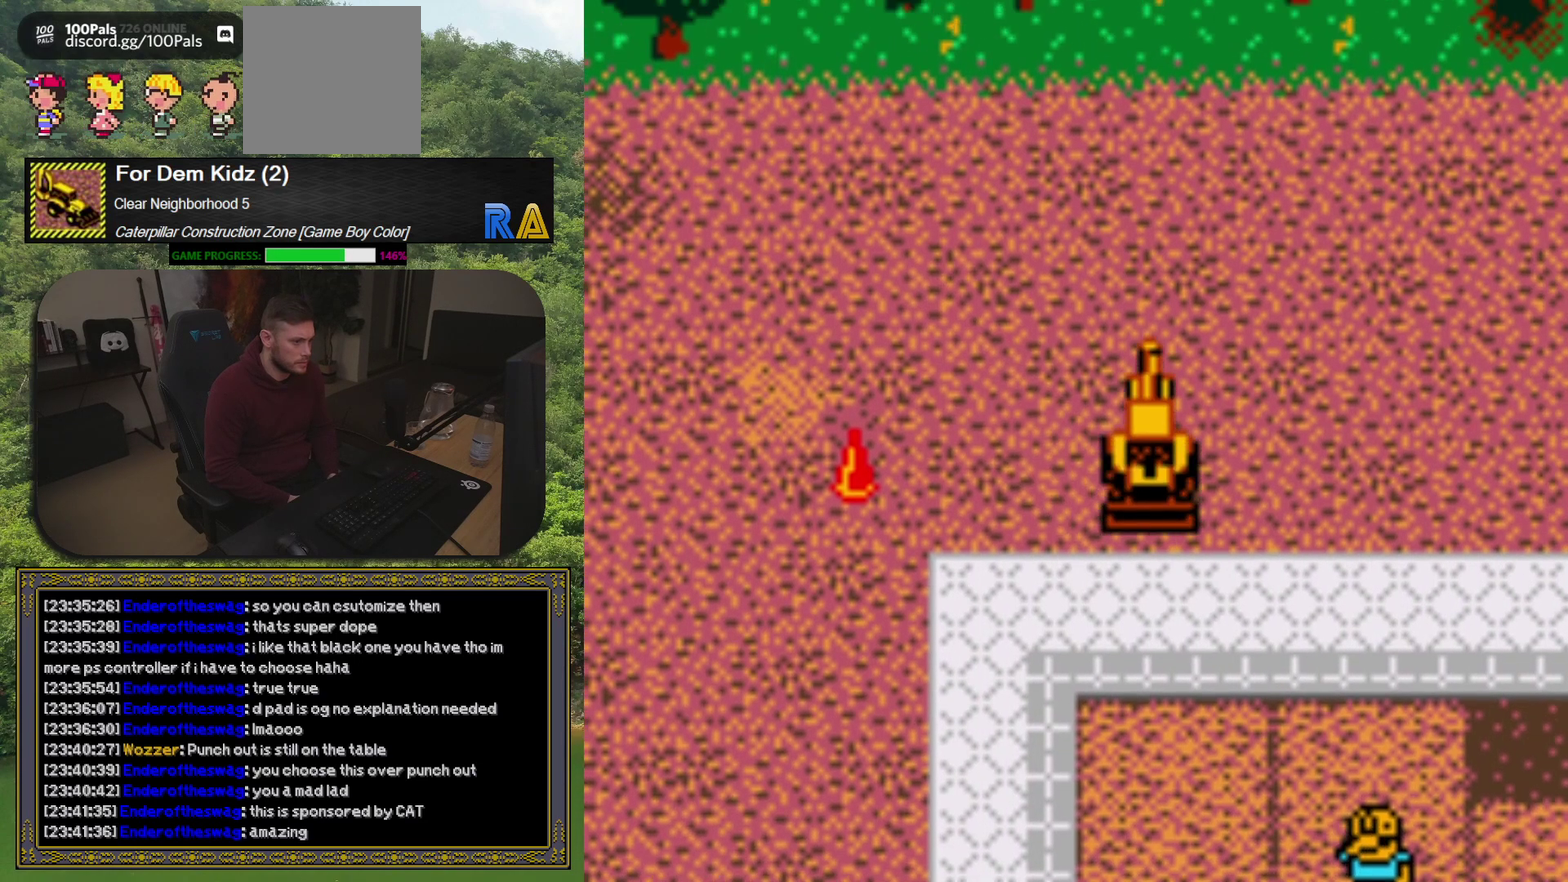
{"buttons": ["DPAD_DOWN", "DPAD_RIGHT"], "events": [[167, "DPAD_UP", "up"], [250, "DPAD_RIGHT", "down"], [483, "DPAD_DOWN", "down"]]}
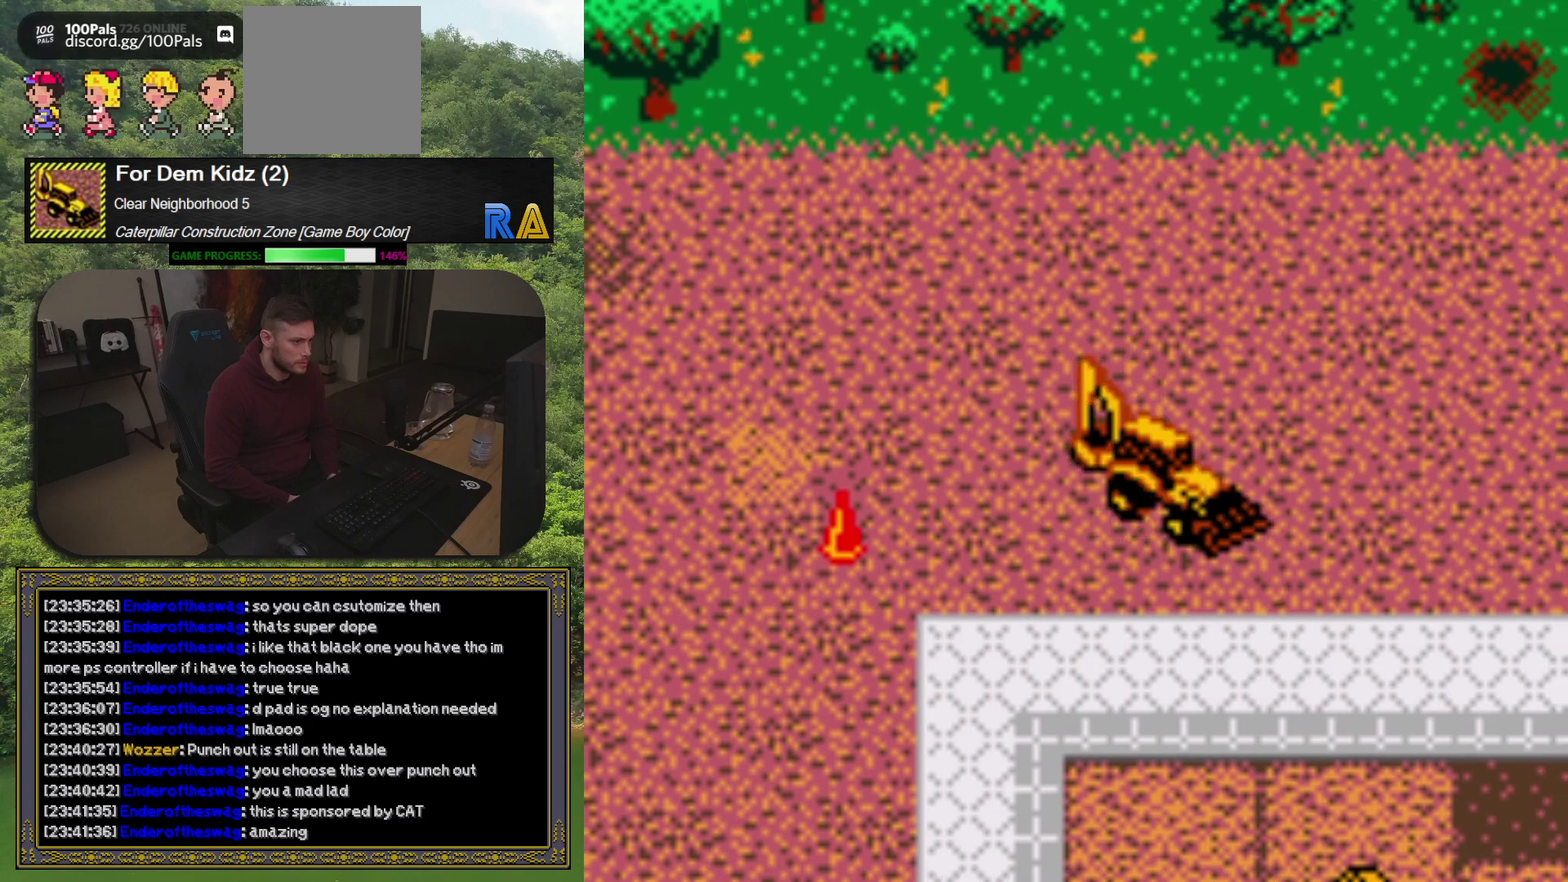
{"buttons": ["DPAD_LEFT"], "events": [[50, "DPAD_RIGHT", "up"], [283, "DPAD_DOWN", "up"], [317, "DPAD_LEFT", "down"]]}
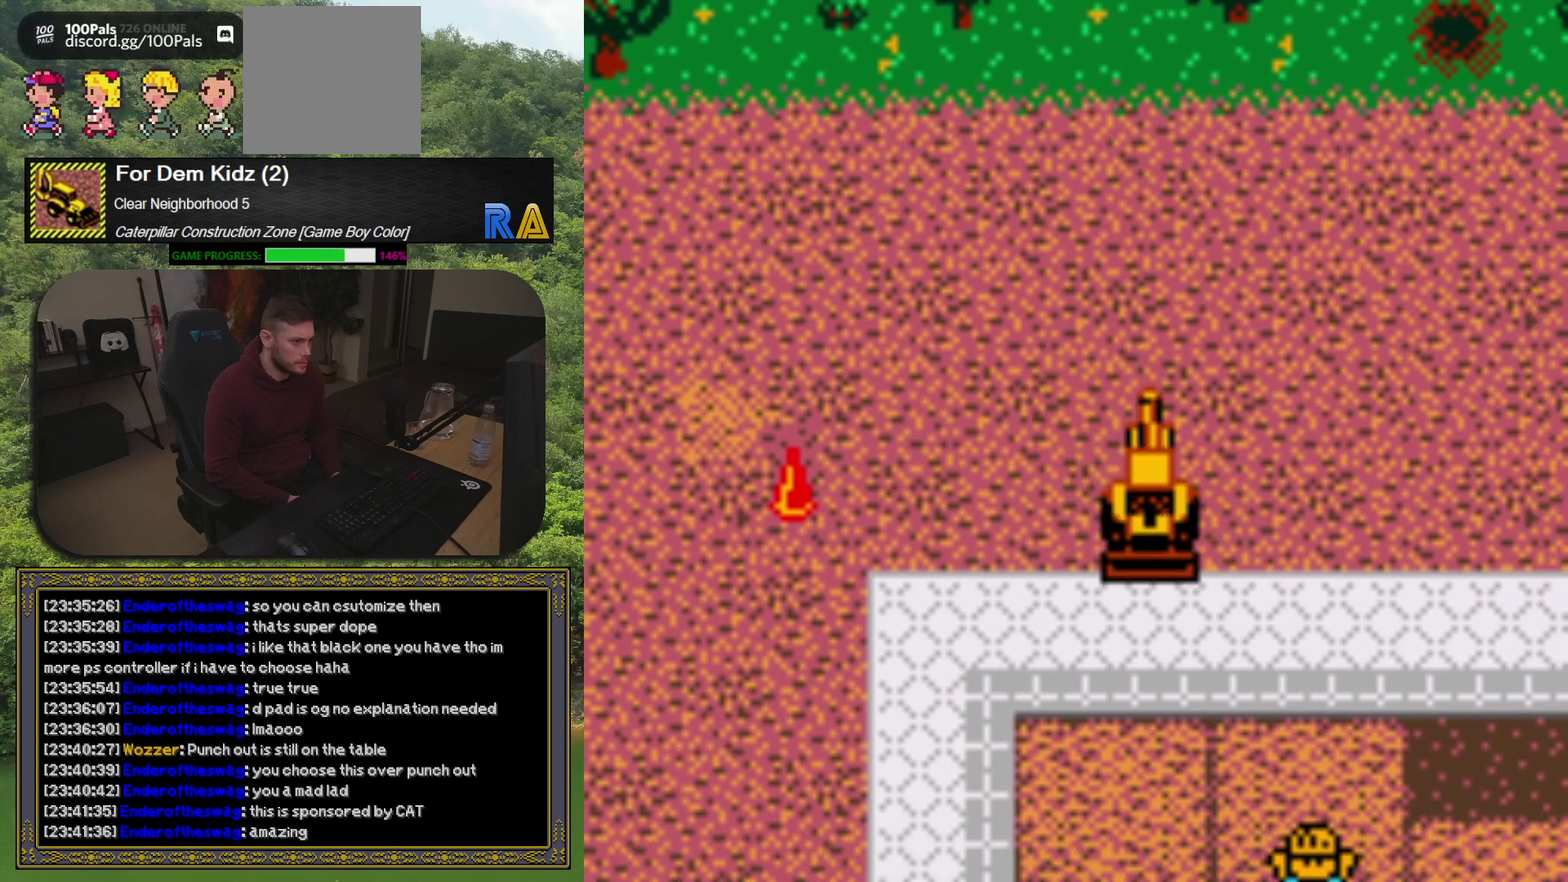
{"buttons": ["DPAD_UP"], "events": [[100, "DPAD_UP", "down"], [433, "DPAD_LEFT", "up"]]}
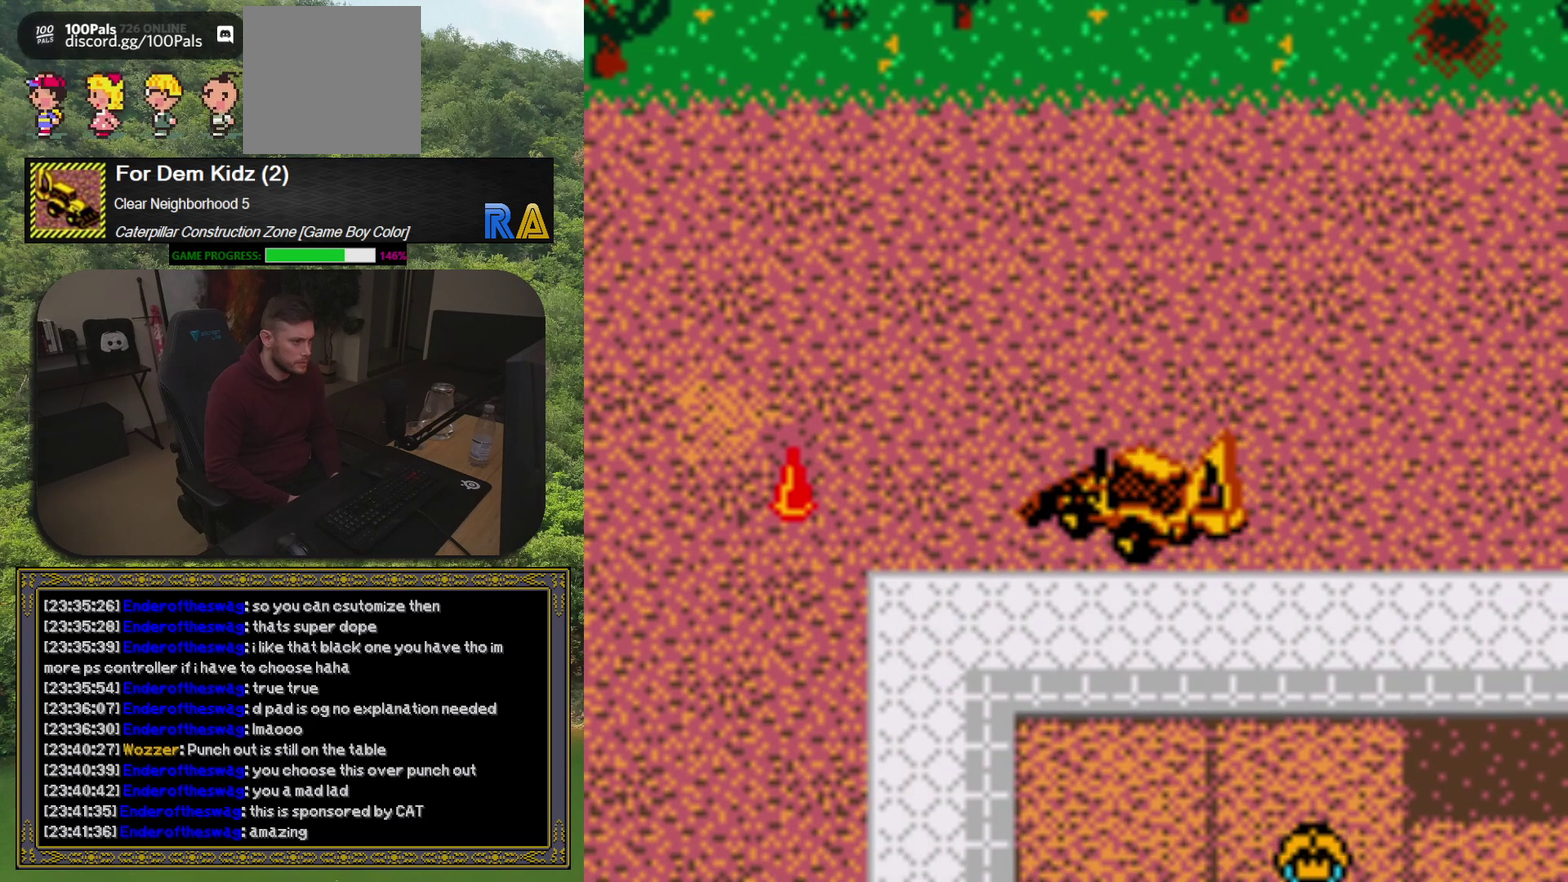
{"buttons": [], "events": [[333, "DPAD_UP", "up"]]}
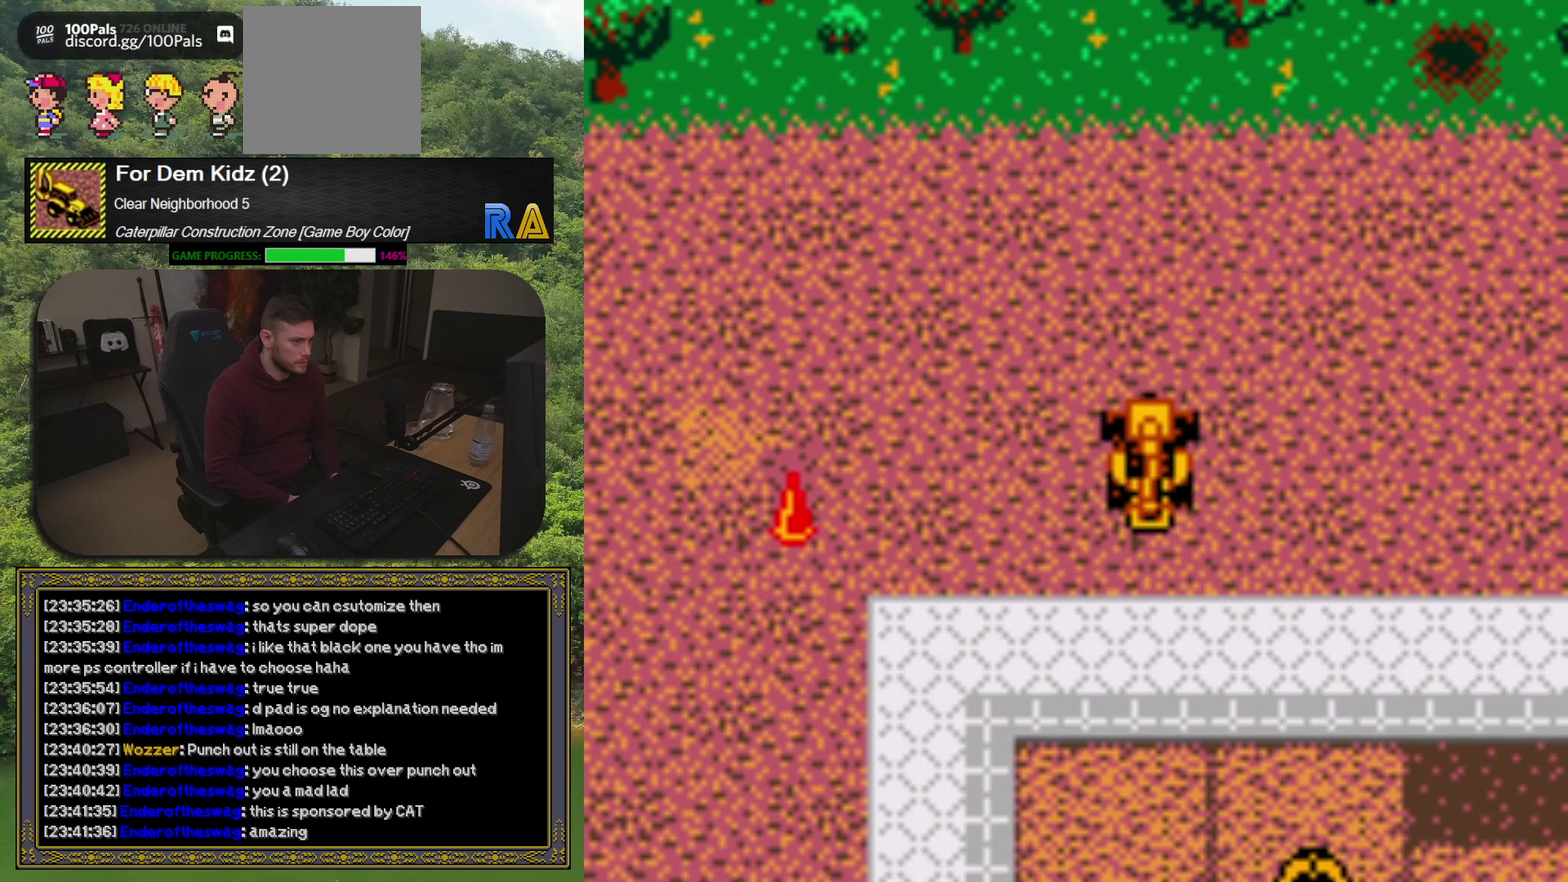
{"buttons": ["DPAD_DOWN"], "events": [[117, "DPAD_DOWN", "down"]]}
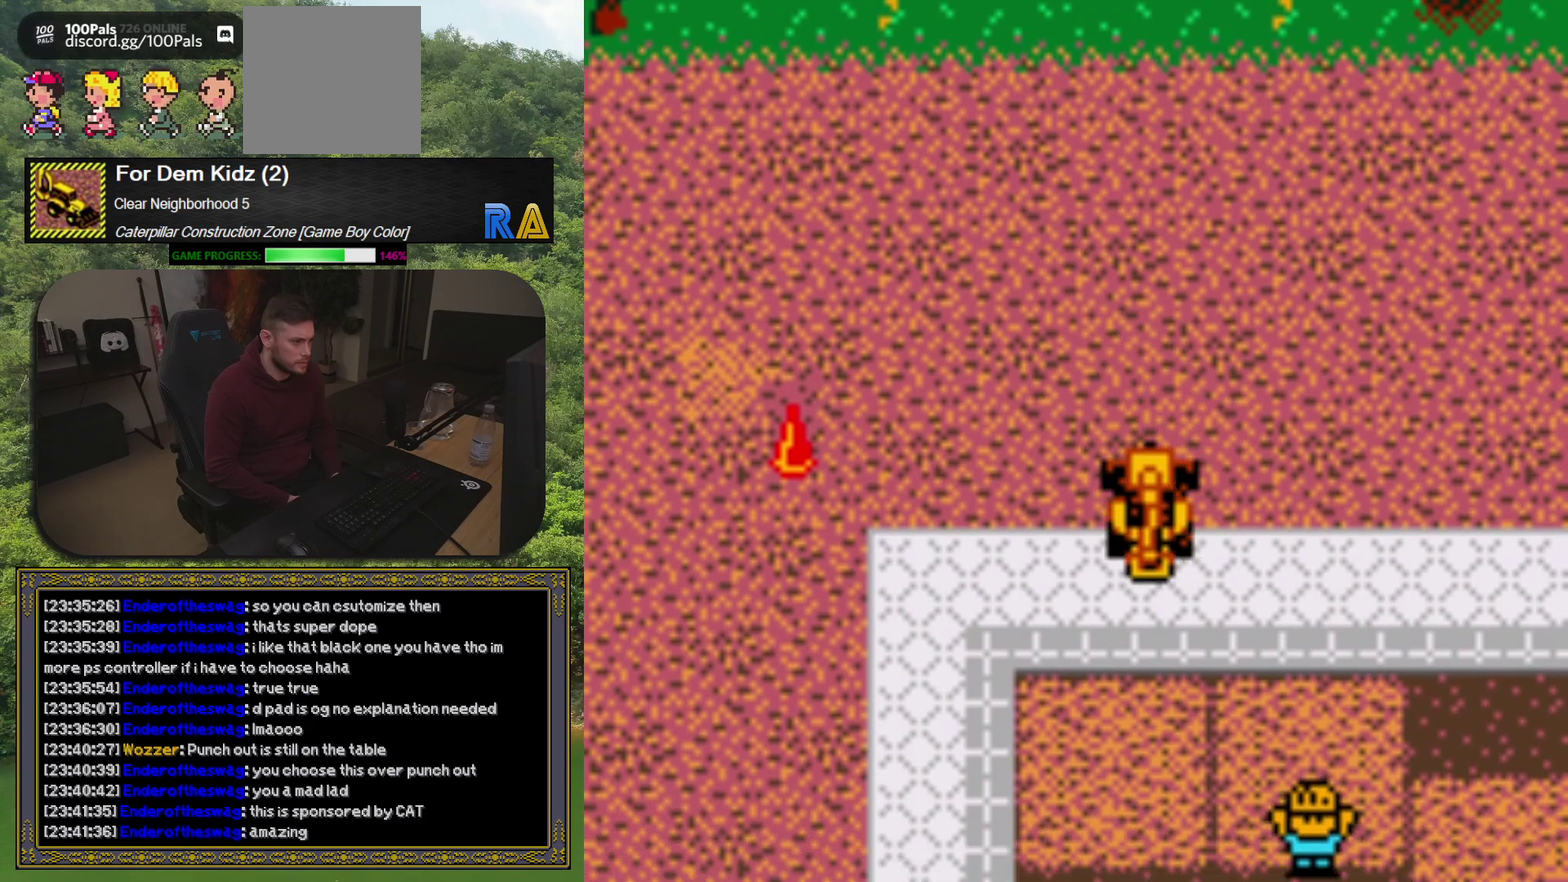
{"buttons": [], "events": [[500, "DPAD_DOWN", "up"]]}
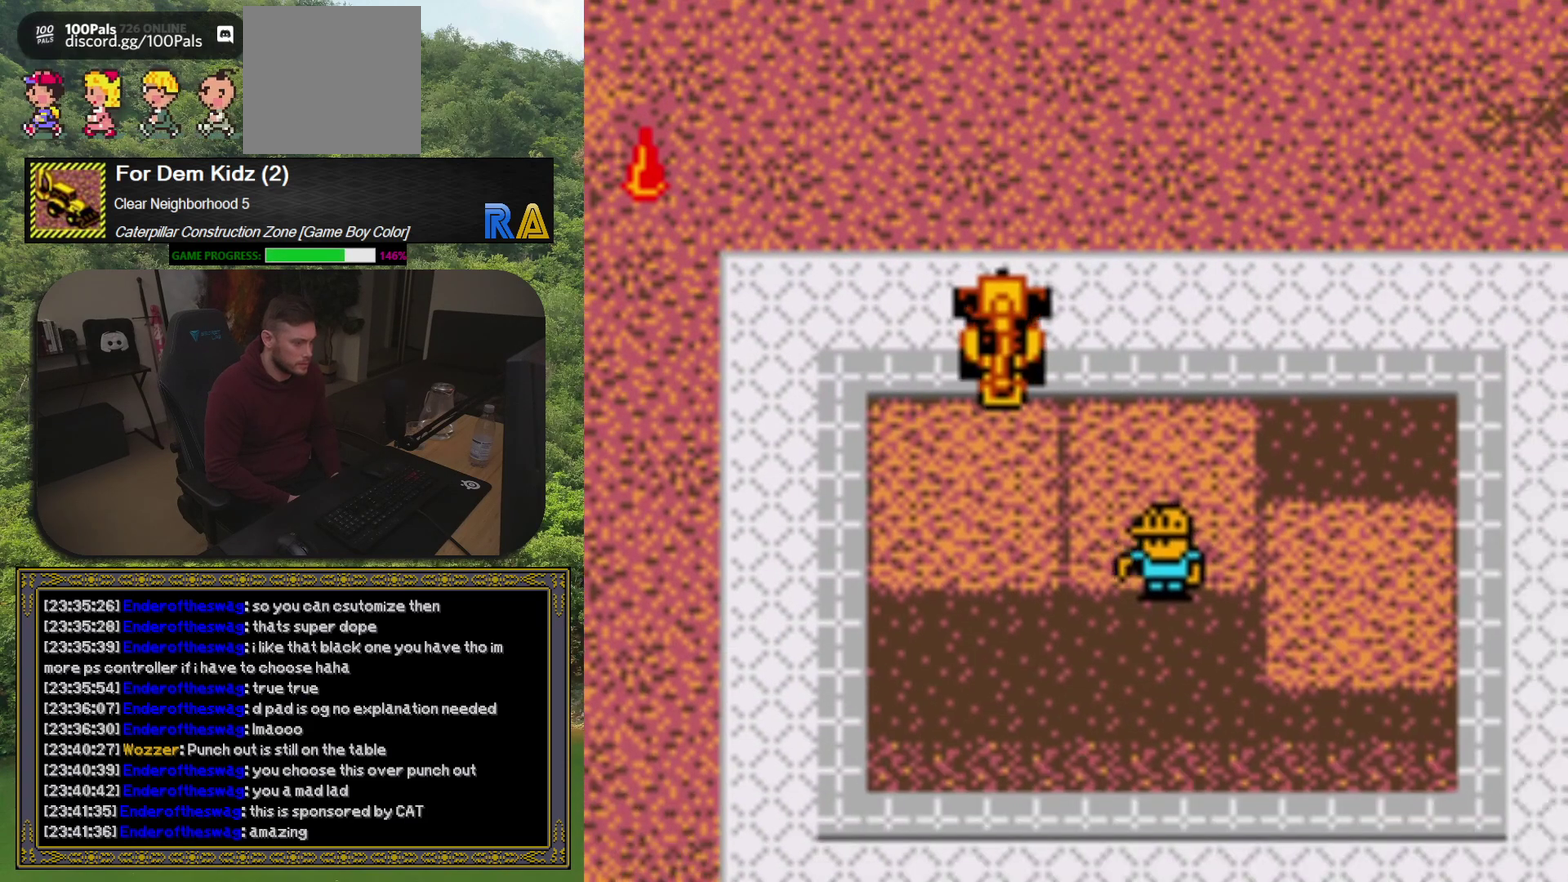
{"buttons": ["A"], "events": [[150, "A", "down"], [333, "A", "up"], [500, "A", "down"]]}
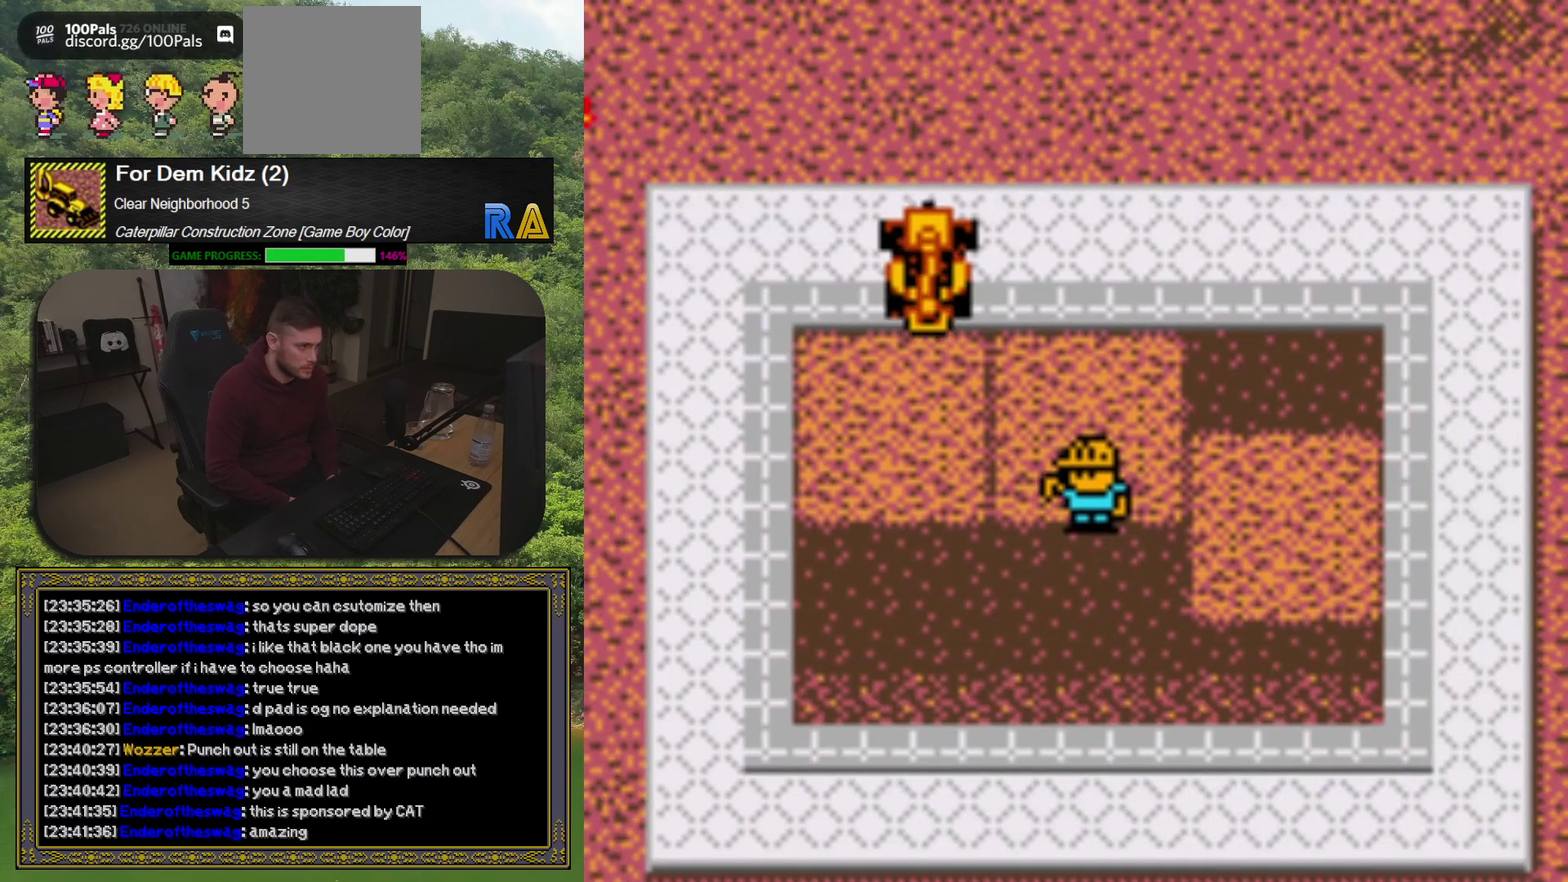
{"buttons": [], "events": [[117, "A", "up"], [383, "A", "down"], [483, "A", "up"]]}
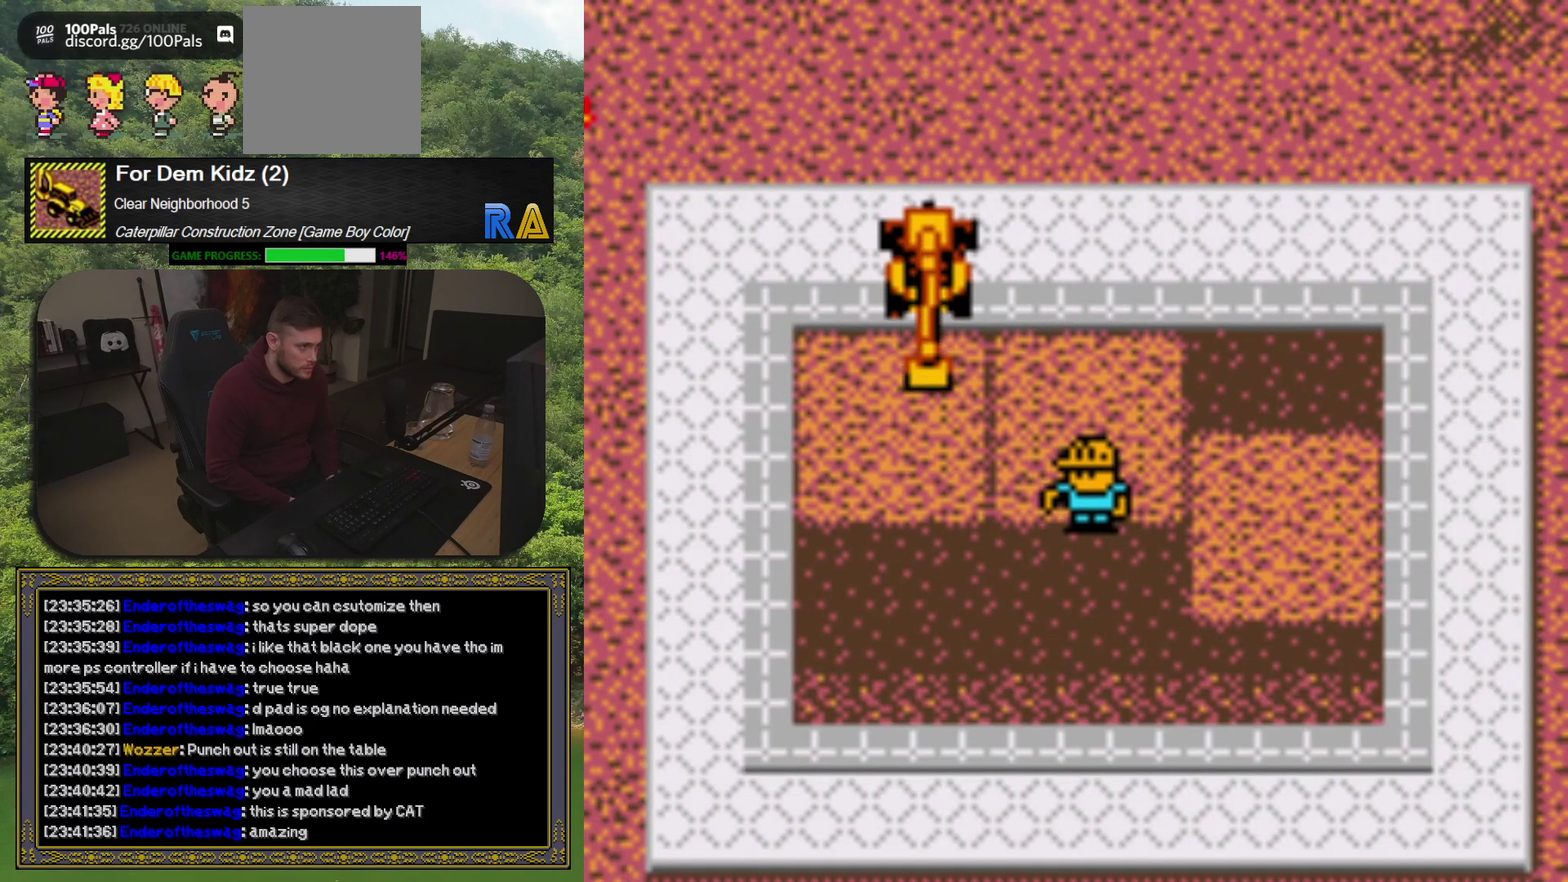
{"buttons": ["A"], "events": [[83, "A", "down"], [200, "A", "up"], [300, "A", "down"], [400, "A", "up"], [500, "A", "down"]]}
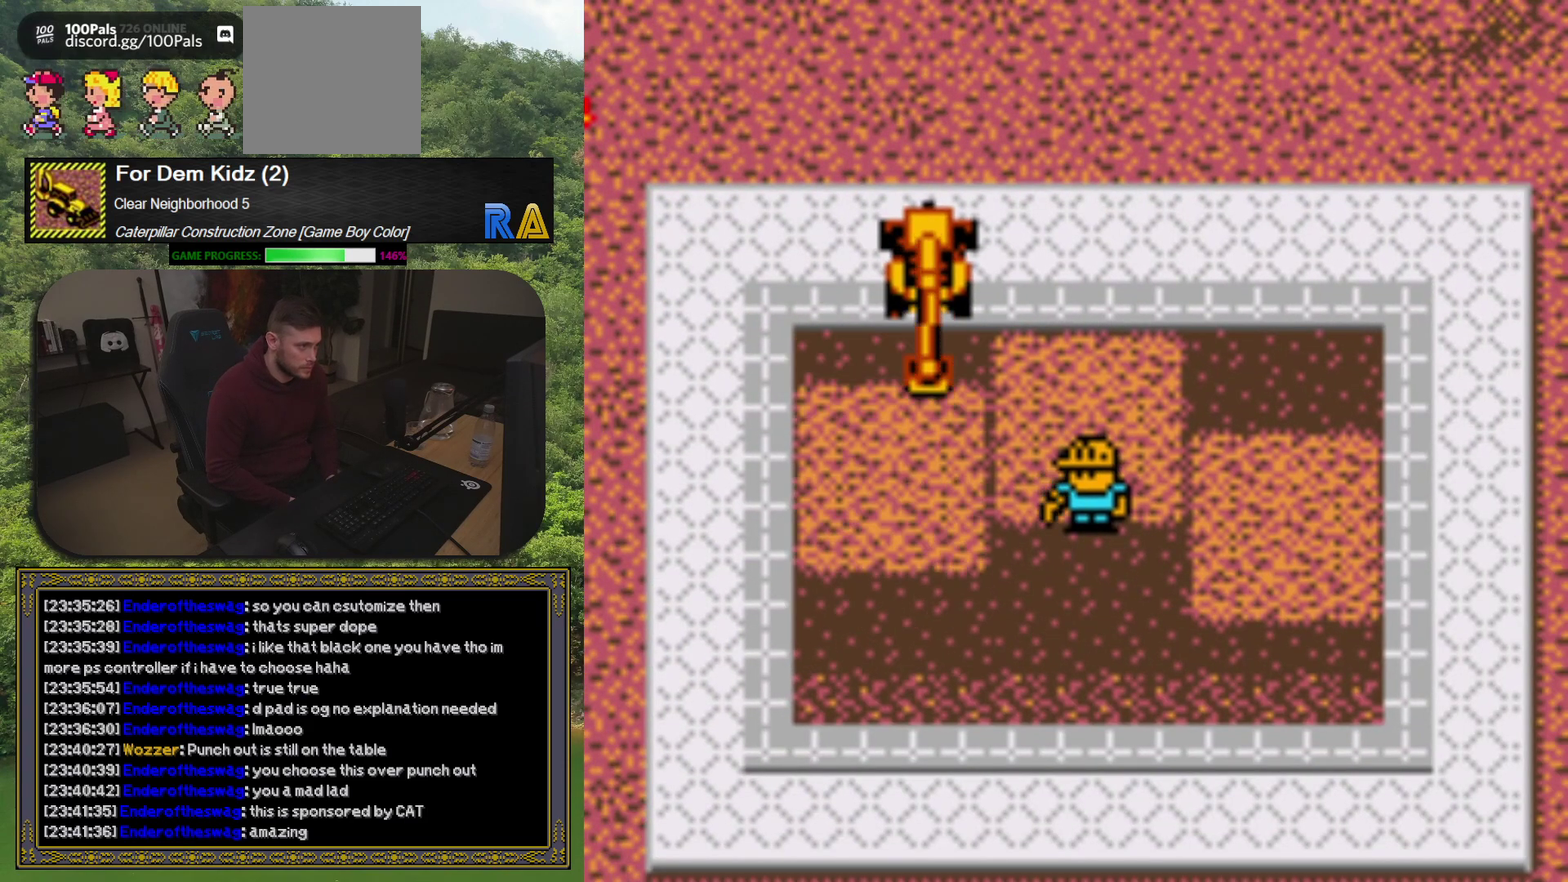
{"buttons": ["A"], "events": [[100, "A", "up"], [217, "A", "down"], [317, "A", "up"], [417, "A", "down"]]}
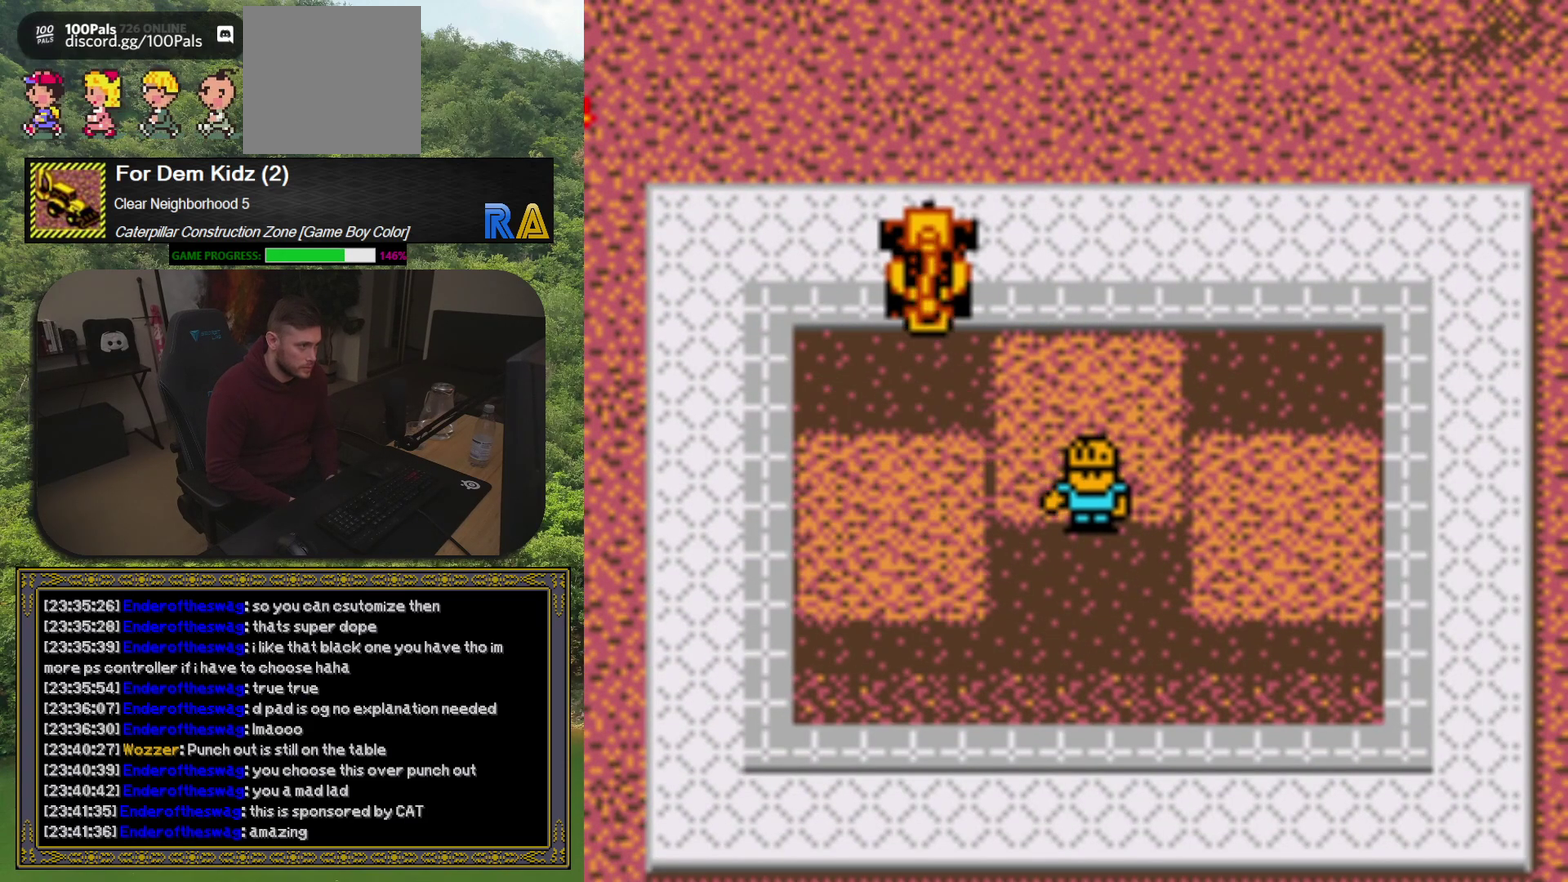
{"buttons": ["A"], "events": [[50, "A", "up"], [150, "A", "down"], [283, "A", "up"], [400, "A", "down"]]}